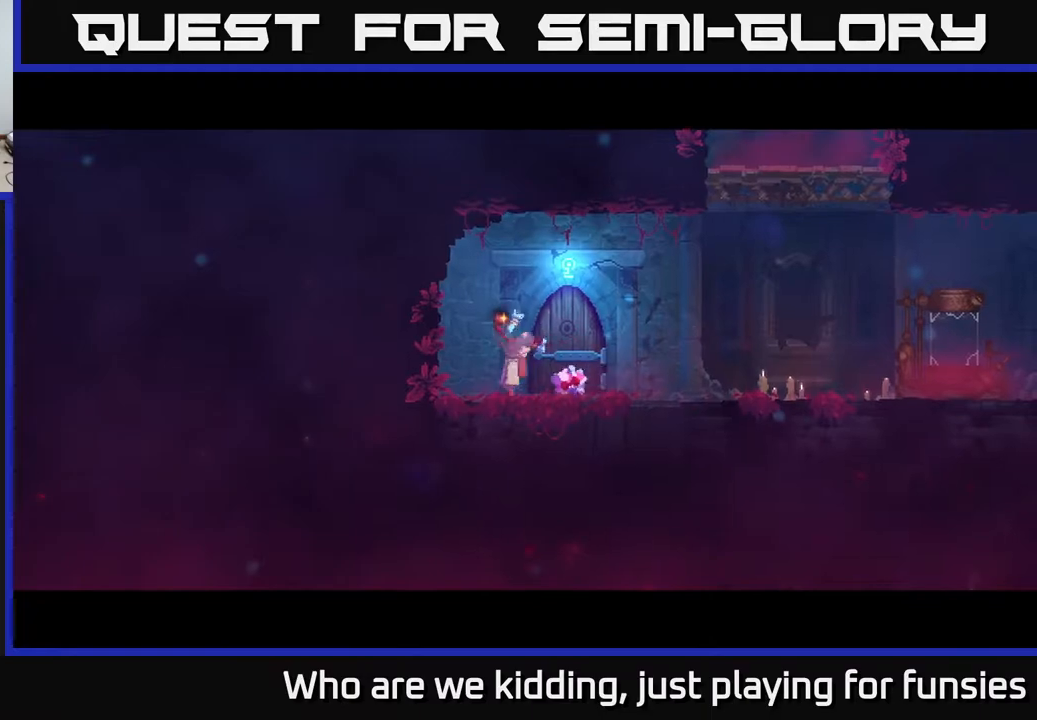
Gameplay with a controller (Xbox layout); each line is a JSON object with the inputs held at the frame after it. "events" lists button and stick changes between this image and that frame as [ms after this image, input, new state], when the widget could be followed in between.
{"buttons": [], "left_stick": "center", "right_stick": "center", "events": []}
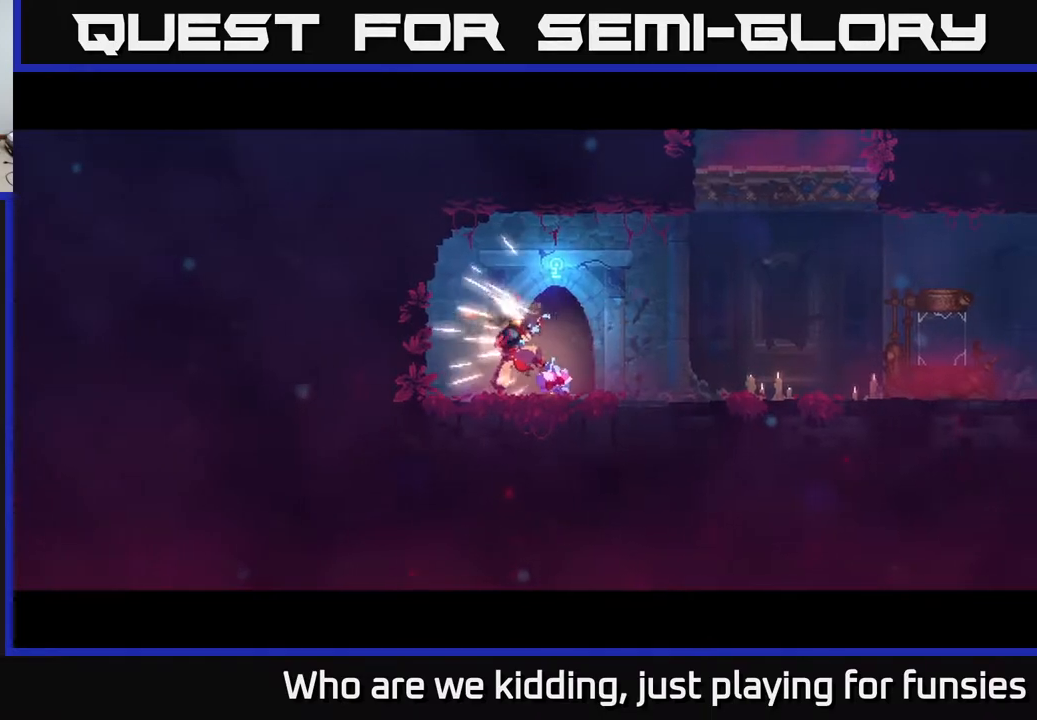
{"buttons": [], "left_stick": "center", "right_stick": "center", "events": []}
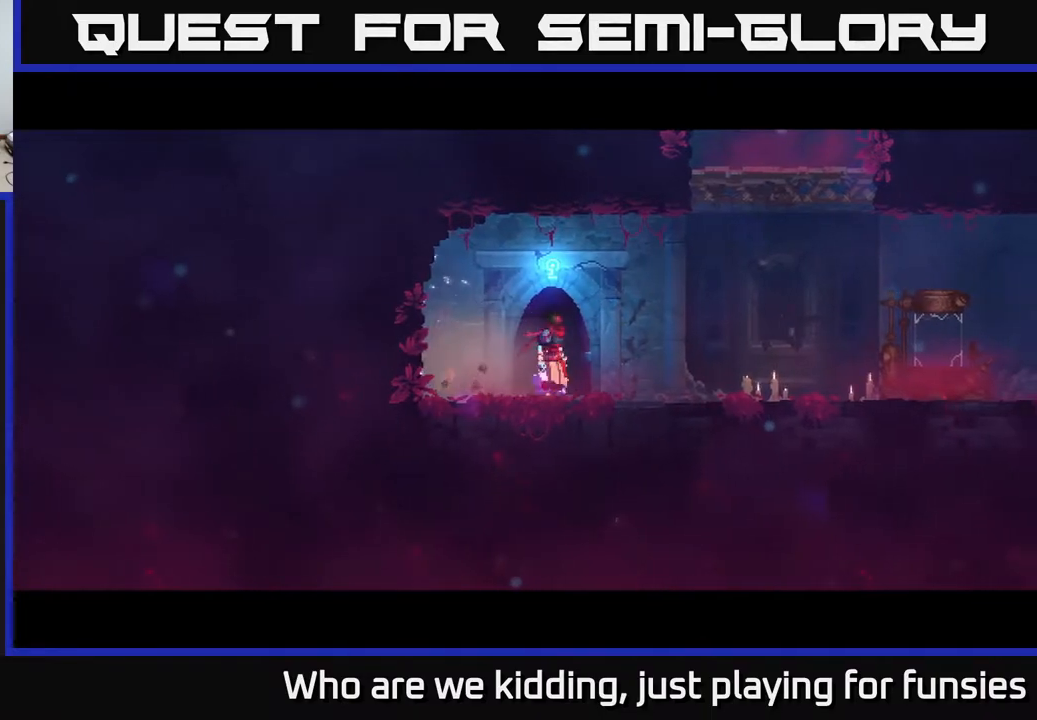
{"buttons": [], "left_stick": "center", "right_stick": "center", "events": []}
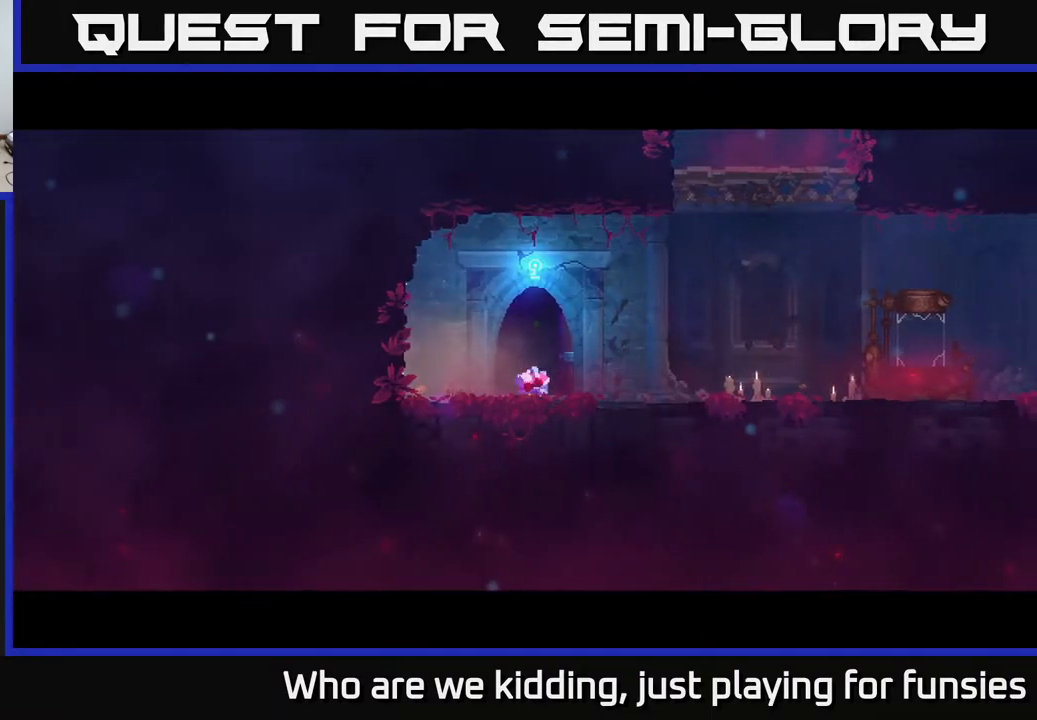
{"buttons": [], "left_stick": "center", "right_stick": "center", "events": []}
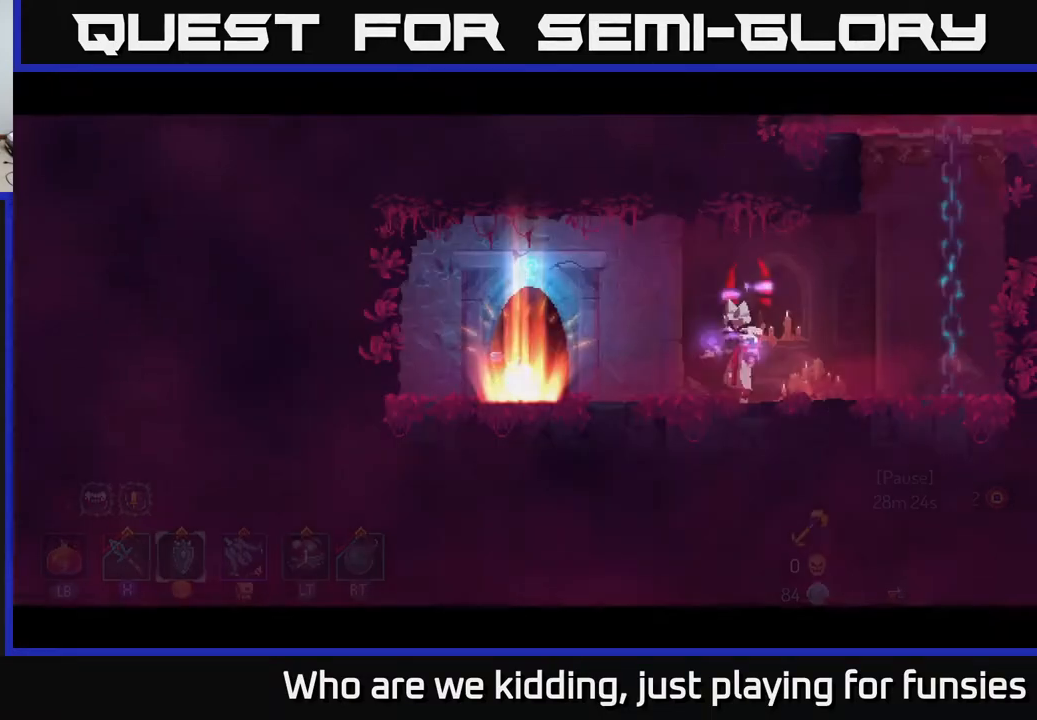
{"buttons": ["X"], "left_stick": "right", "right_stick": "center", "events": [[333, "left_stick", "right"], [500, "X", "down"]]}
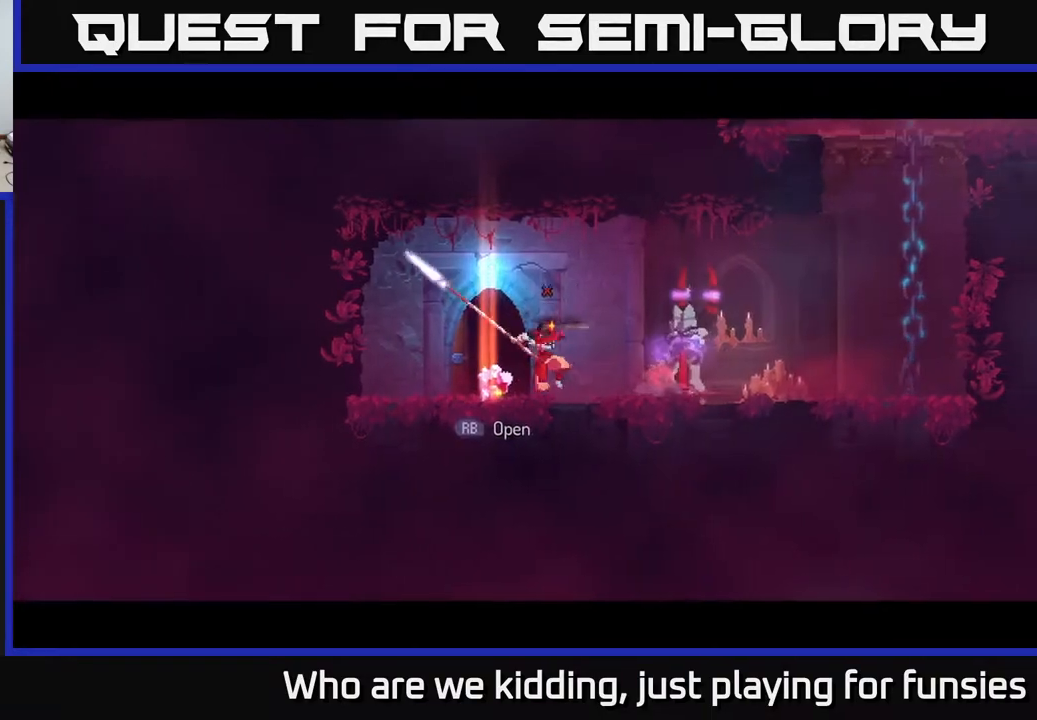
{"buttons": [], "left_stick": "right", "right_stick": "center", "events": [[100, "X", "up"]]}
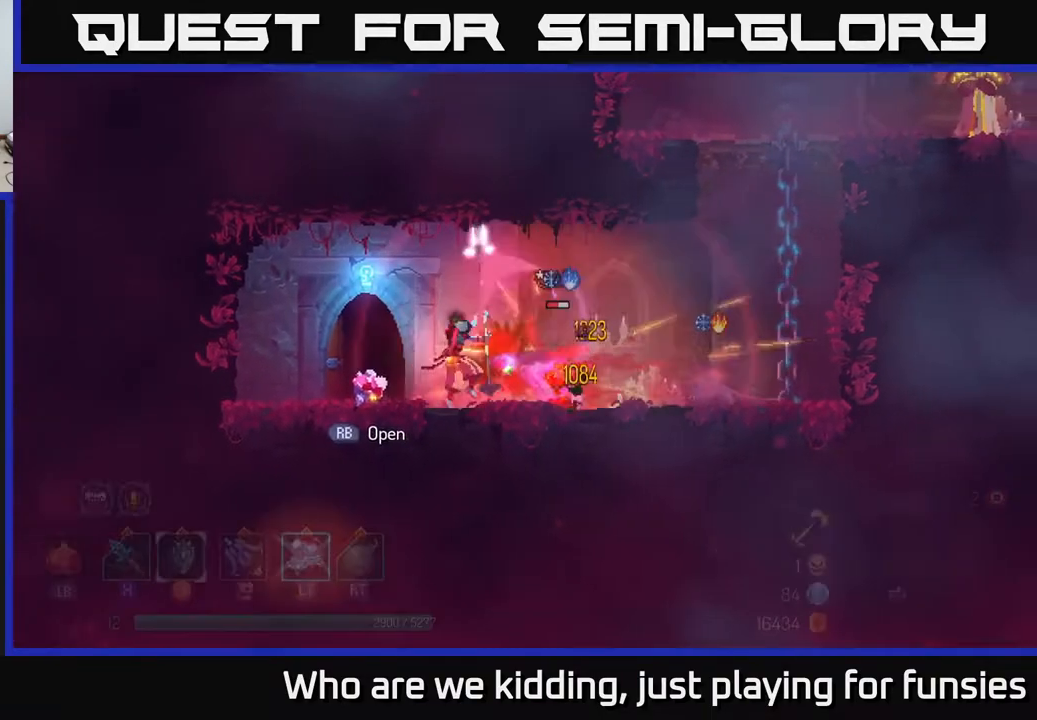
{"buttons": [], "left_stick": "right", "right_stick": "center", "events": [[17, "X", "down"], [83, "X", "up"]]}
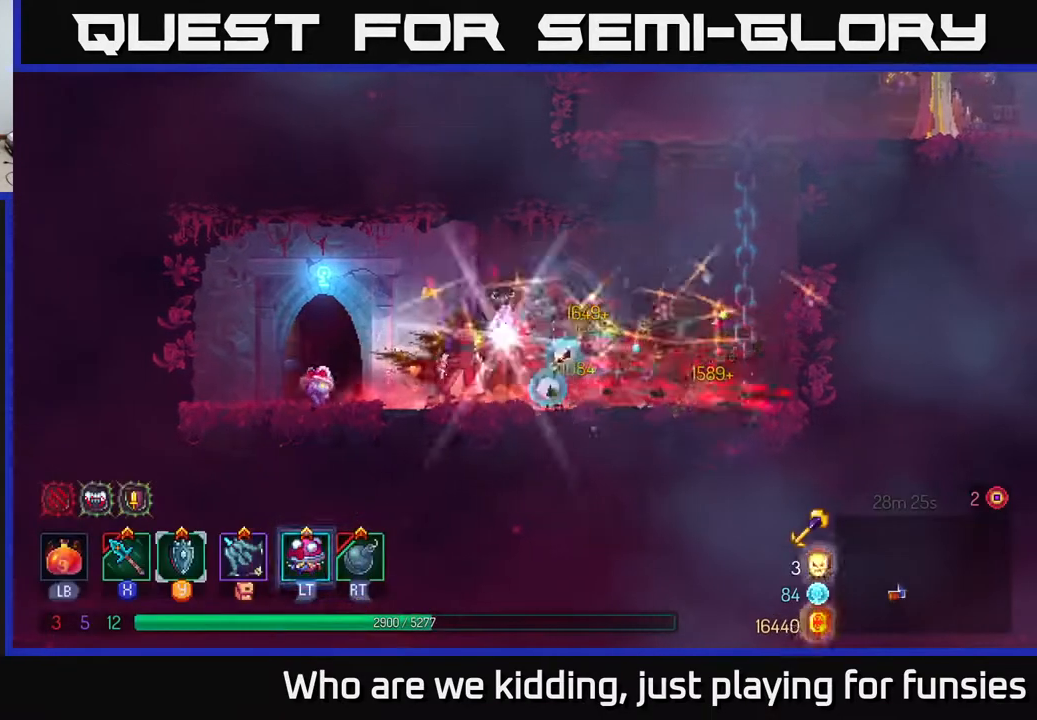
{"buttons": ["A"], "left_stick": "right", "right_stick": "center", "events": [[433, "A", "down"]]}
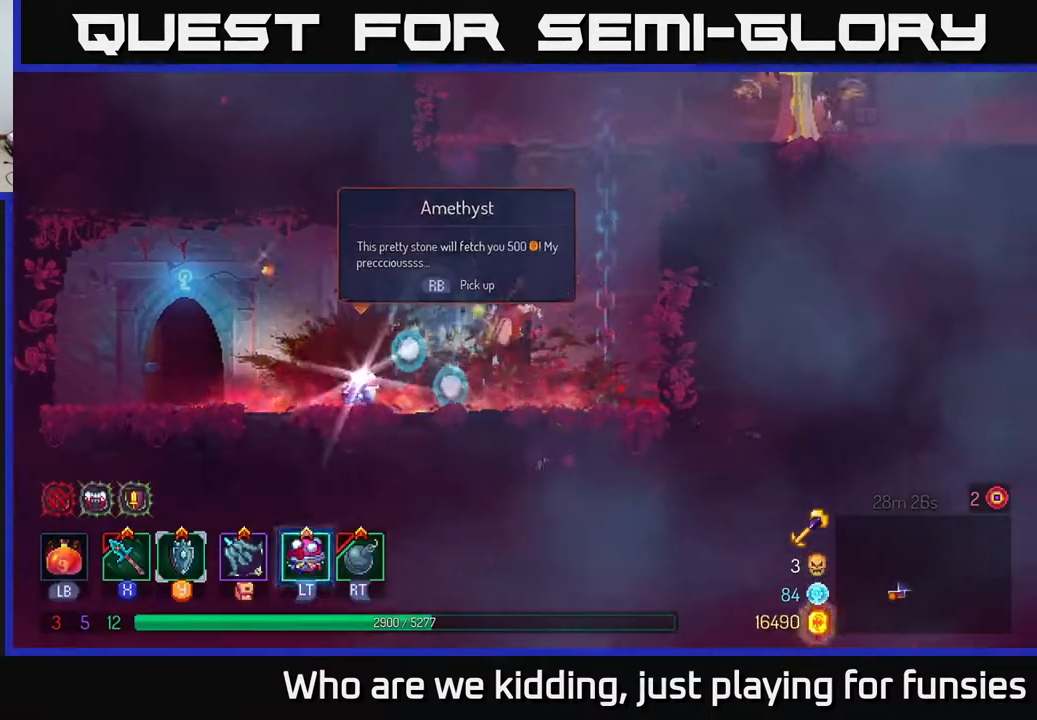
{"buttons": ["A"], "left_stick": "up-right", "right_stick": "center", "events": [[17, "A", "up"], [83, "A", "down"], [117, "left_stick", "up-right"], [250, "A", "up"], [400, "A", "down"]]}
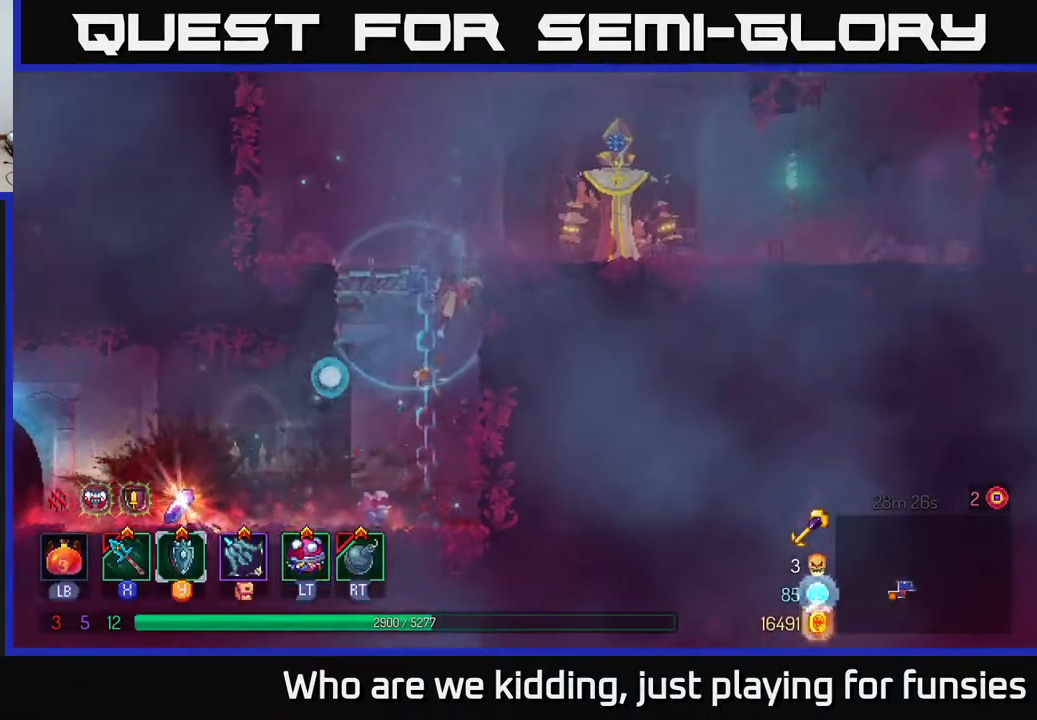
{"buttons": [], "left_stick": "right", "right_stick": "center", "events": [[17, "A", "up"], [67, "A", "down"], [133, "X", "down"], [167, "A", "up"], [200, "left_stick", "right"], [217, "X", "up"]]}
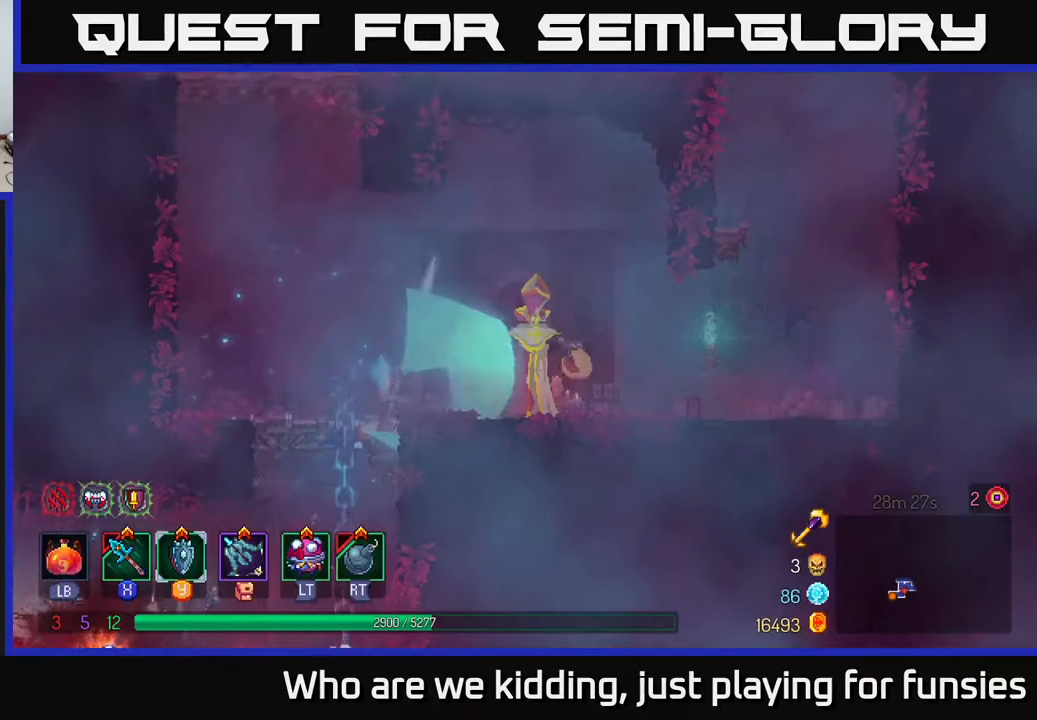
{"buttons": [], "left_stick": "right", "right_stick": "center", "events": [[133, "X", "down"], [250, "X", "up"]]}
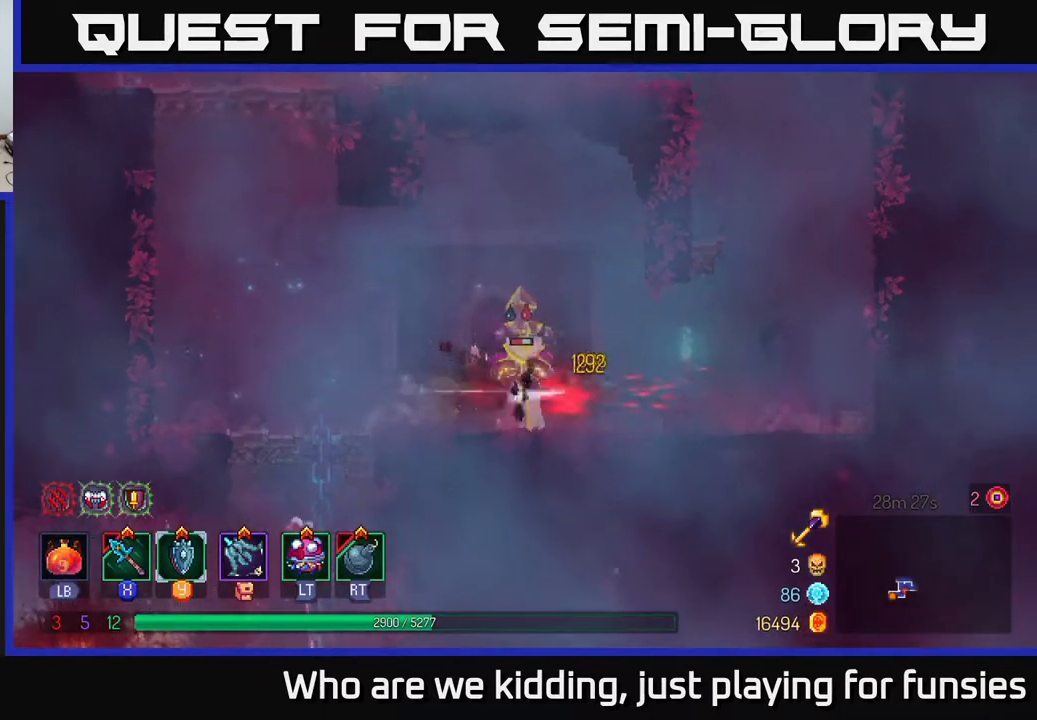
{"buttons": [], "left_stick": "right", "right_stick": "center", "events": [[150, "X", "down"], [300, "X", "up"]]}
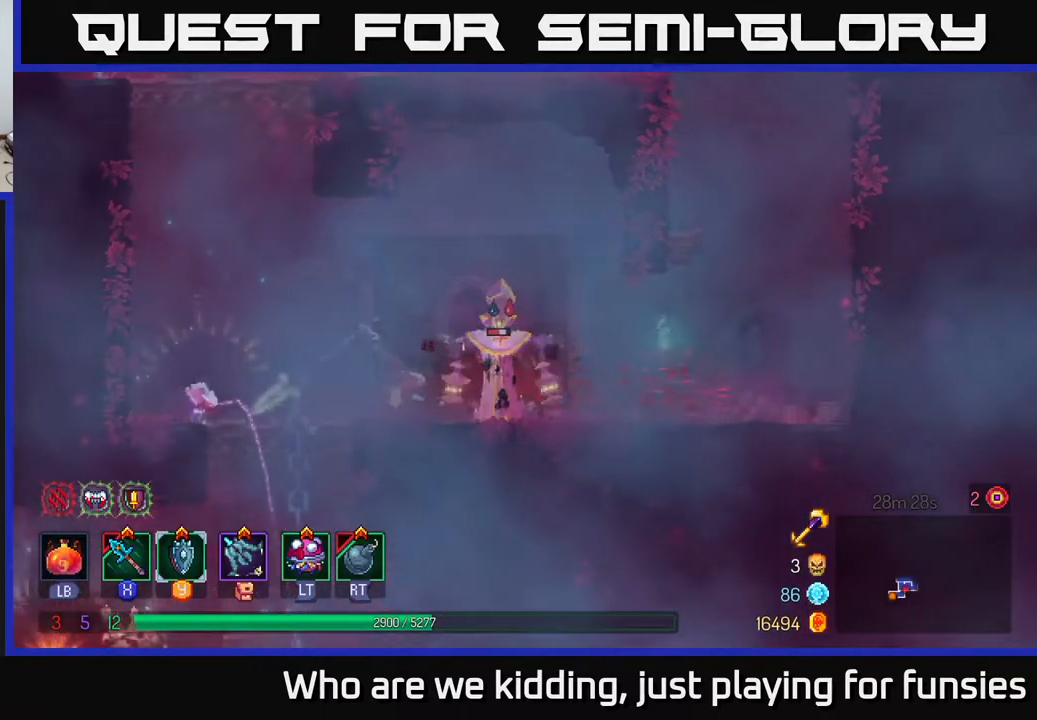
{"buttons": [], "left_stick": "right", "right_stick": "center", "events": [[400, "R2", "down"], [500, "R2", "up"]]}
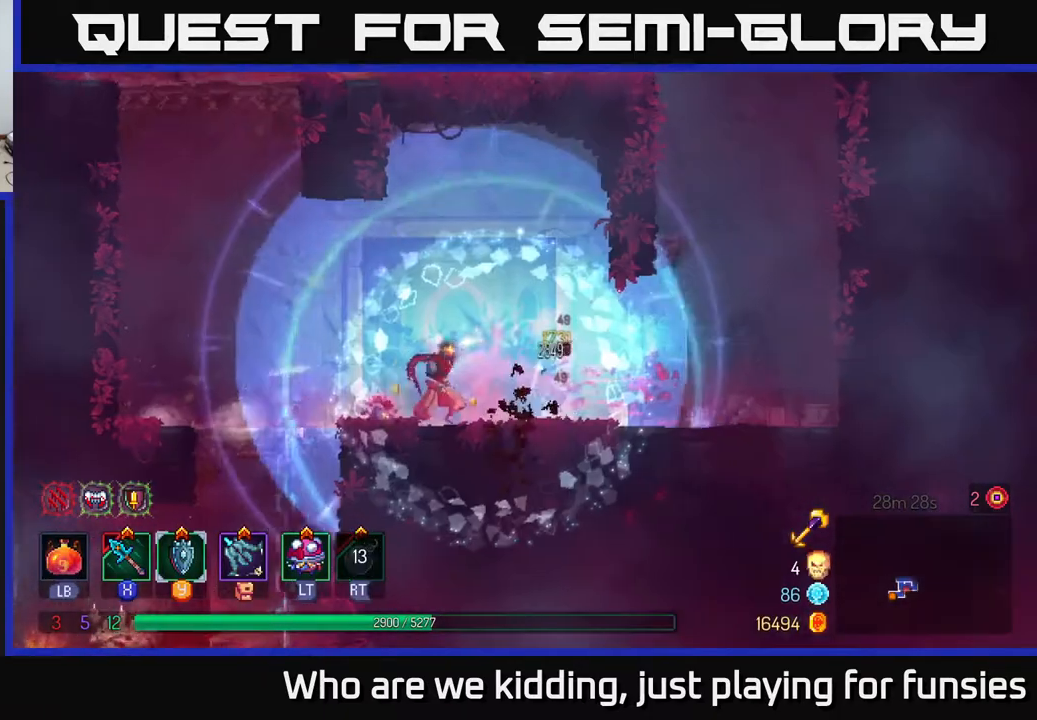
{"buttons": [], "left_stick": "left", "right_stick": "center", "events": [[450, "left_stick", "left"]]}
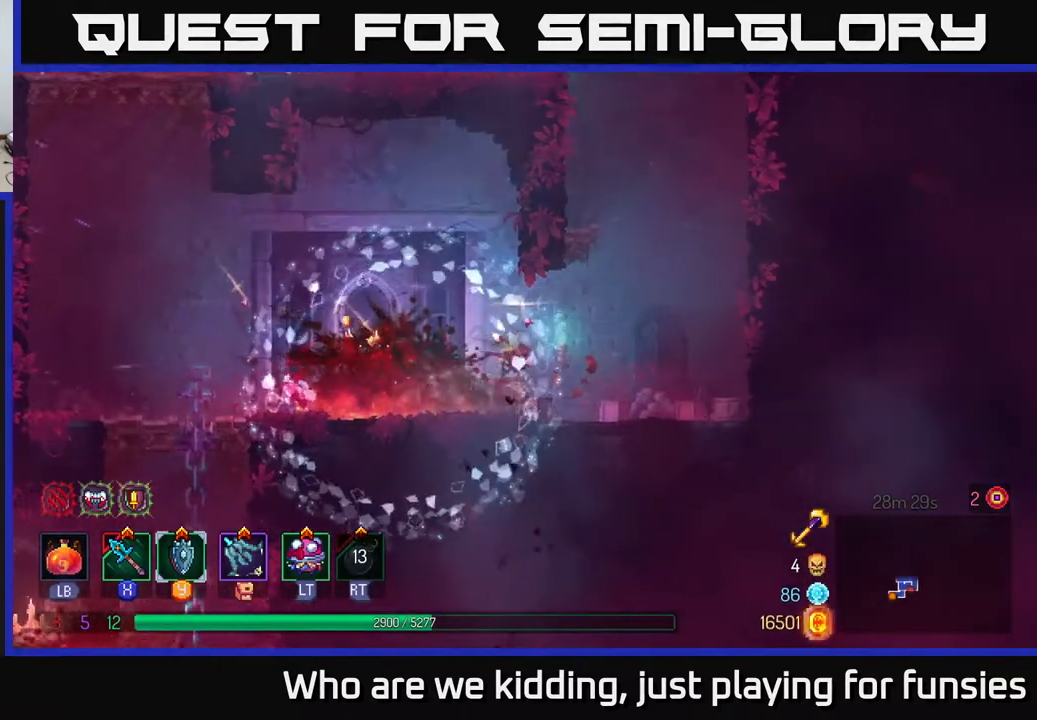
{"buttons": [], "left_stick": "left", "right_stick": "center", "events": [[83, "B", "down"], [217, "B", "up"]]}
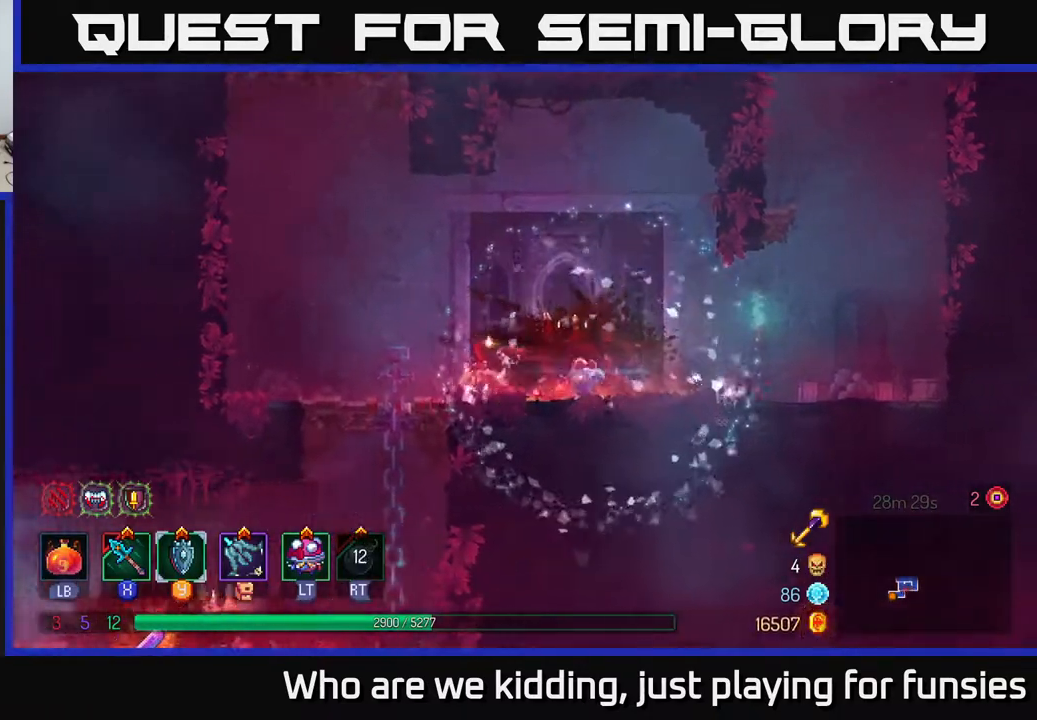
{"buttons": ["B"], "left_stick": "left", "right_stick": "center", "events": [[250, "left_stick", "down-left"], [267, "A", "down"], [317, "A", "up"], [367, "A", "down"], [417, "A", "up"], [450, "B", "down"], [483, "left_stick", "left"]]}
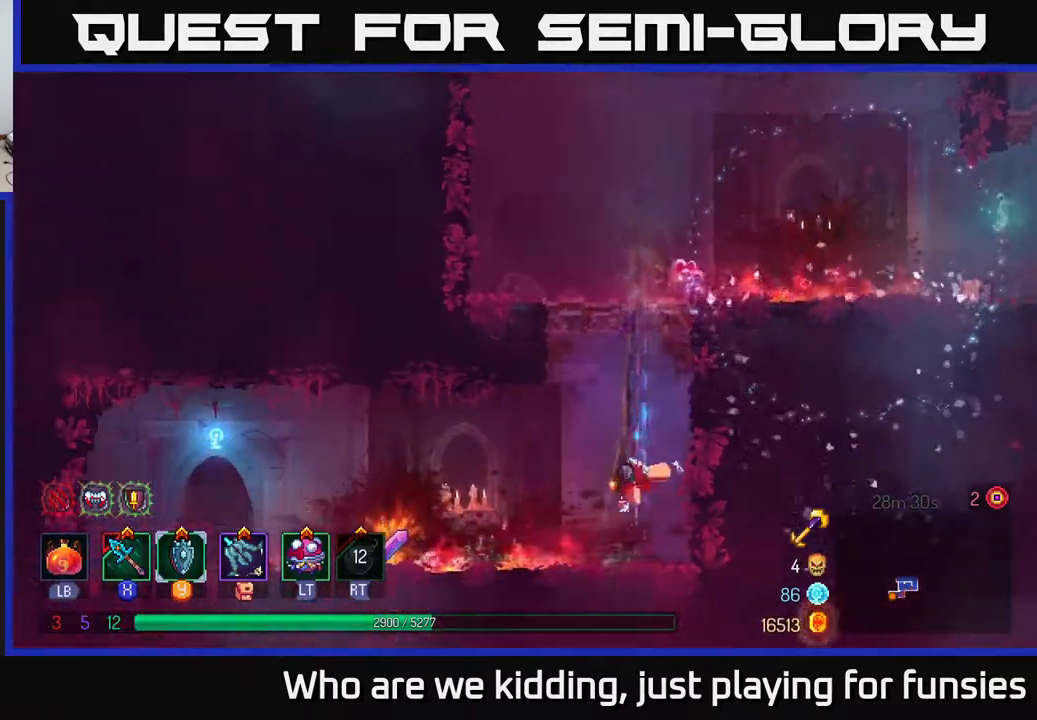
{"buttons": [], "left_stick": "right", "right_stick": "center", "events": [[33, "B", "up"], [317, "R1", "down"], [400, "left_stick", "right"], [417, "R1", "up"]]}
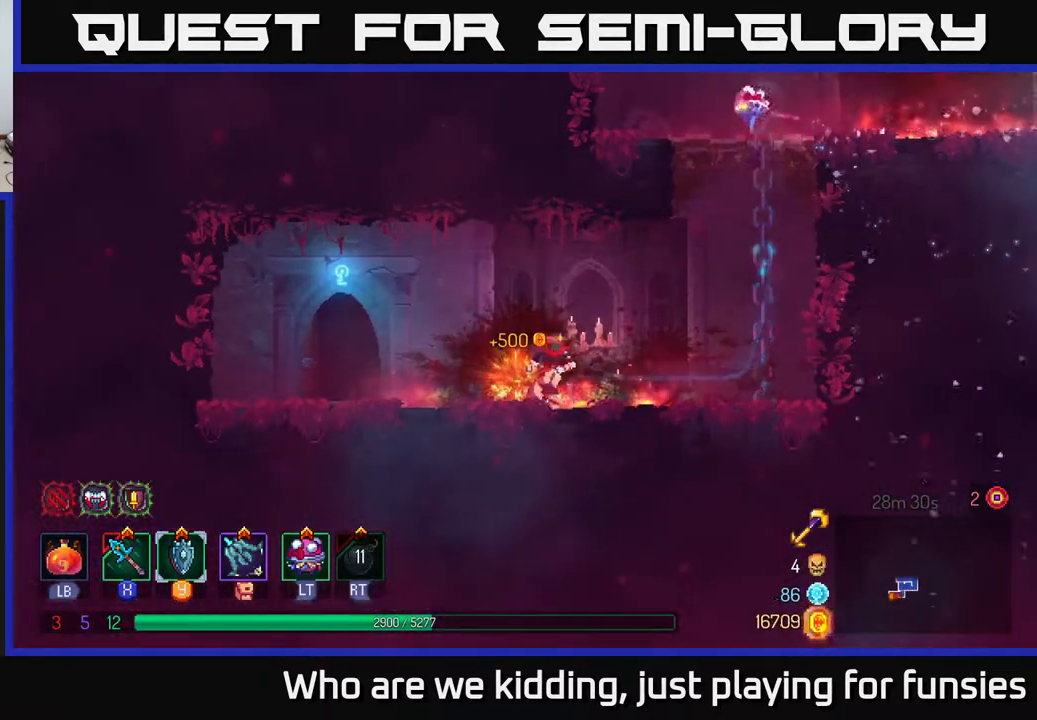
{"buttons": ["A"], "left_stick": "up-right", "right_stick": "center", "events": [[317, "A", "down"], [417, "A", "up"], [500, "A", "down"], [500, "left_stick", "up-right"]]}
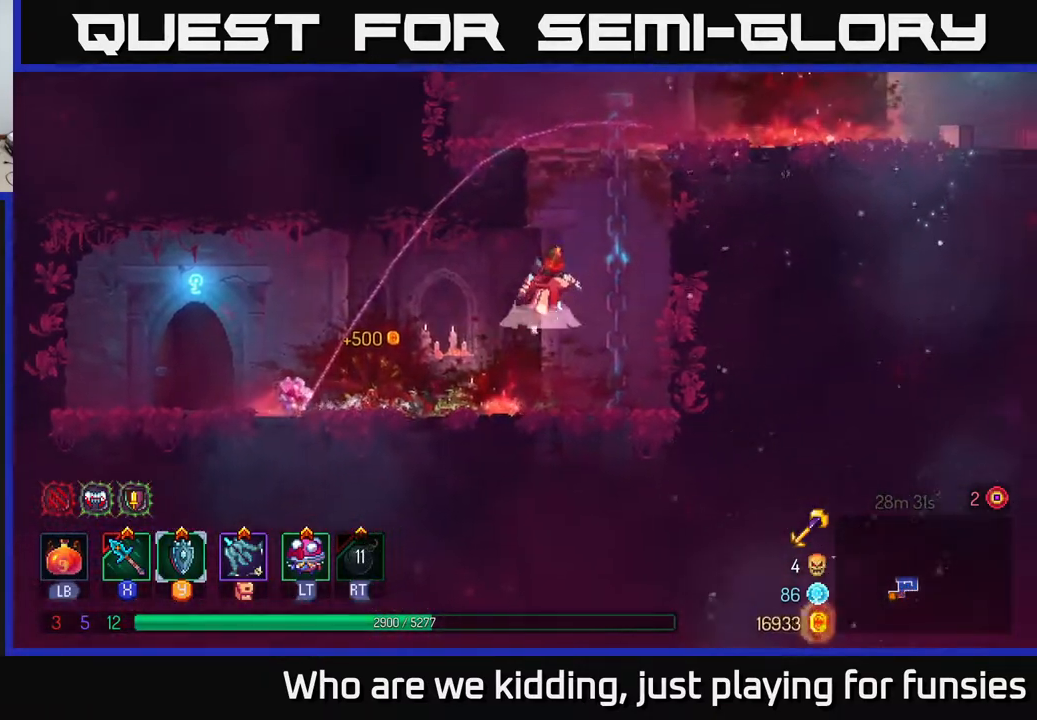
{"buttons": [], "left_stick": "up", "right_stick": "center", "events": [[167, "A", "up"], [167, "left_stick", "up"]]}
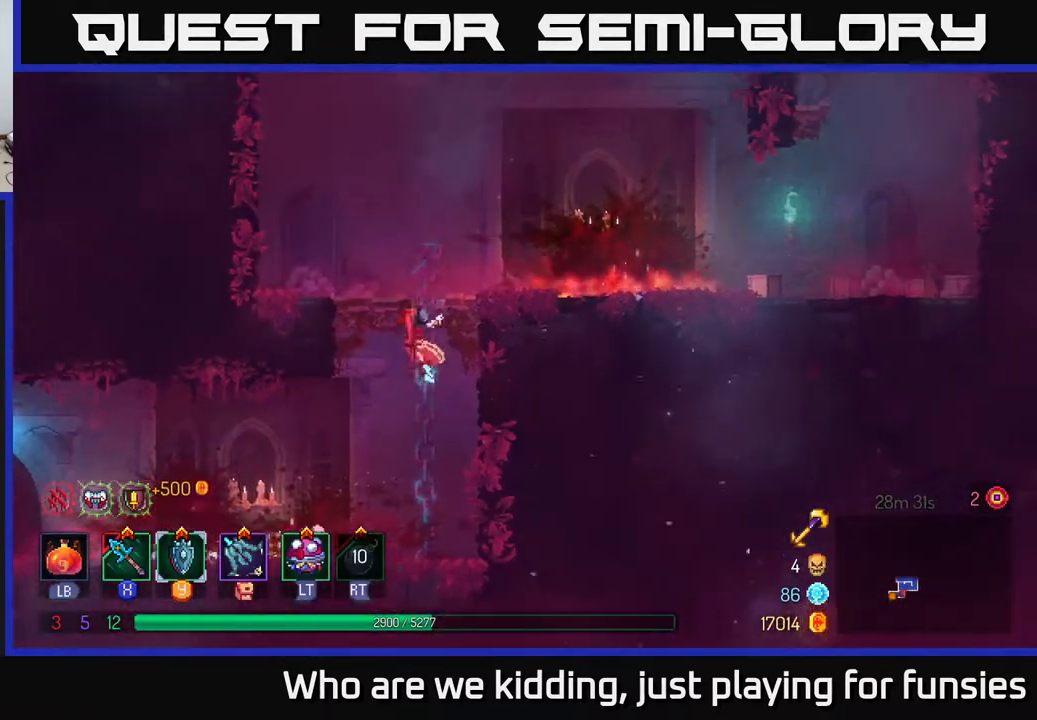
{"buttons": [], "left_stick": "up-left", "right_stick": "center", "events": [[217, "left_stick", "up-left"], [367, "A", "down"], [467, "A", "up"]]}
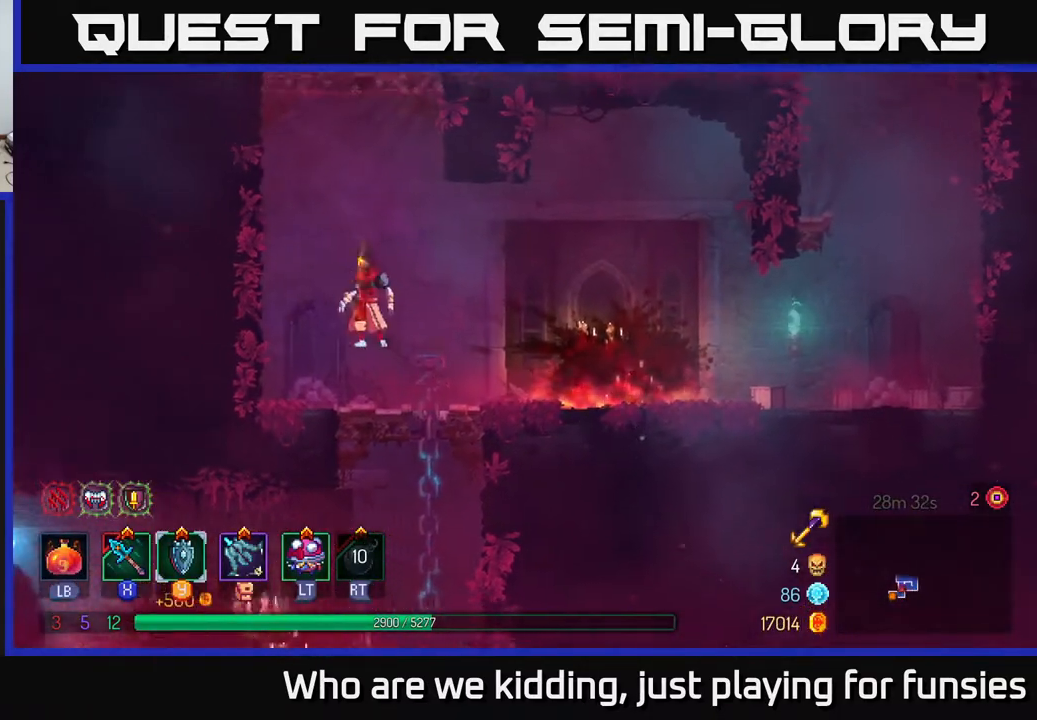
{"buttons": [], "left_stick": "up-left", "right_stick": "center", "events": [[67, "A", "down"], [250, "A", "up"]]}
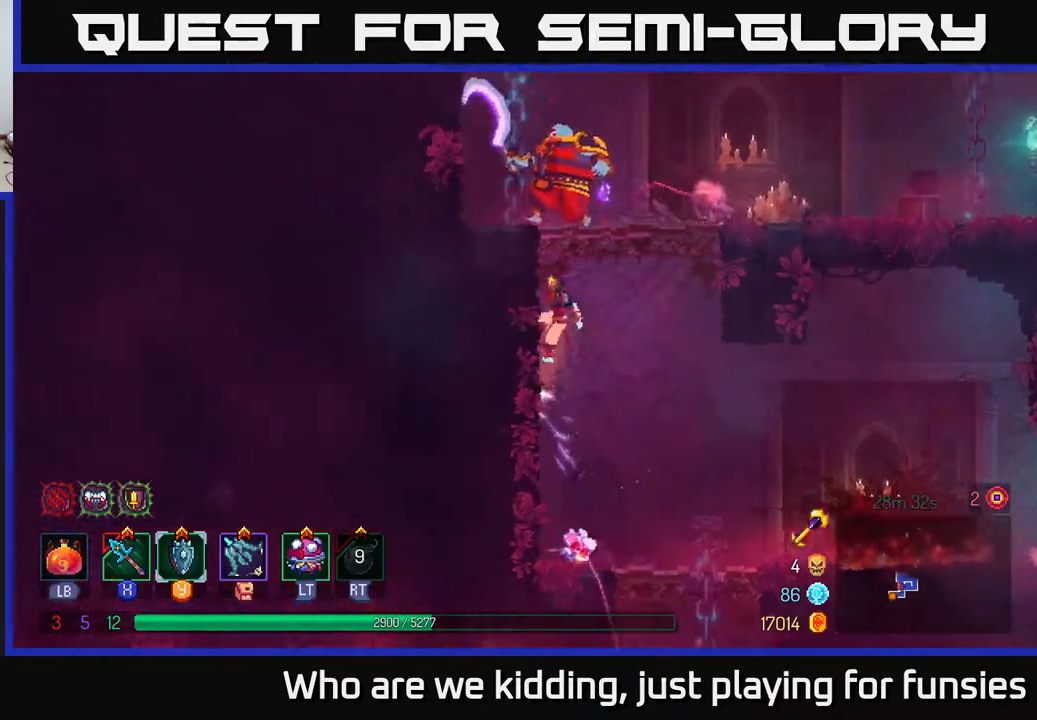
{"buttons": [], "left_stick": "left", "right_stick": "center", "events": [[50, "A", "down"], [150, "left_stick", "up-right"], [167, "A", "up"], [183, "X", "down"], [250, "X", "up"], [300, "left_stick", "up-left"], [350, "left_stick", "left"]]}
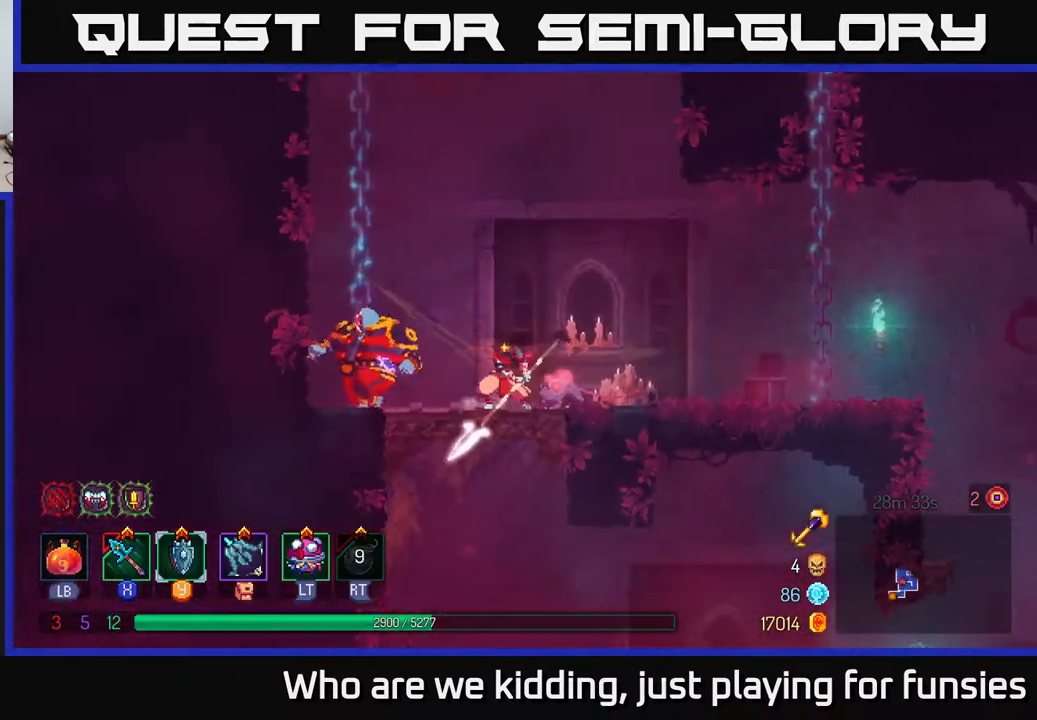
{"buttons": [], "left_stick": "right", "right_stick": "center", "events": [[67, "X", "down"], [150, "X", "up"], [367, "left_stick", "center"], [417, "left_stick", "right"]]}
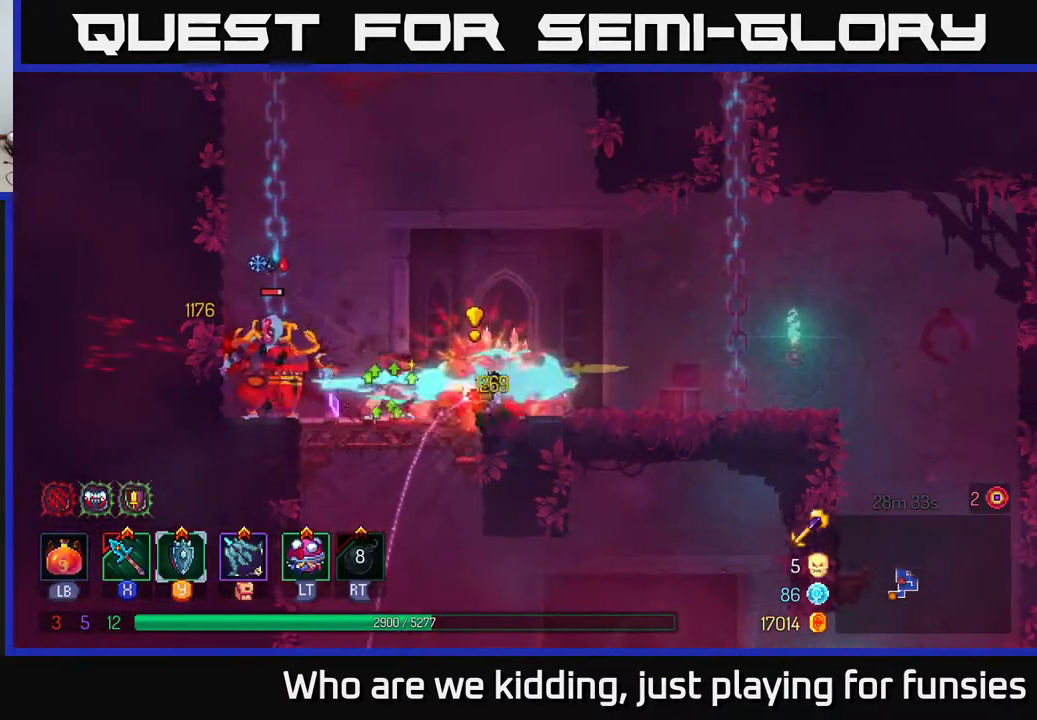
{"buttons": [], "left_stick": "right", "right_stick": "center", "events": [[217, "B", "down"], [333, "B", "up"], [383, "left_stick", "left"], [450, "left_stick", "center"], [500, "left_stick", "right"]]}
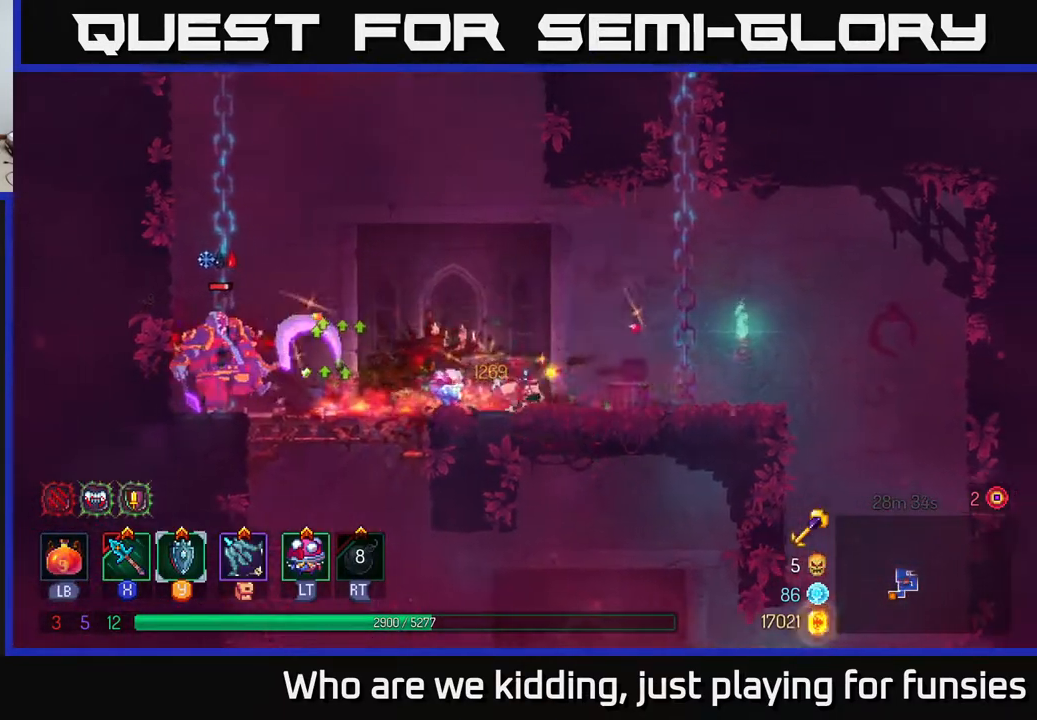
{"buttons": ["A"], "left_stick": "up-left", "right_stick": "center", "events": [[400, "A", "down"], [500, "left_stick", "up-left"]]}
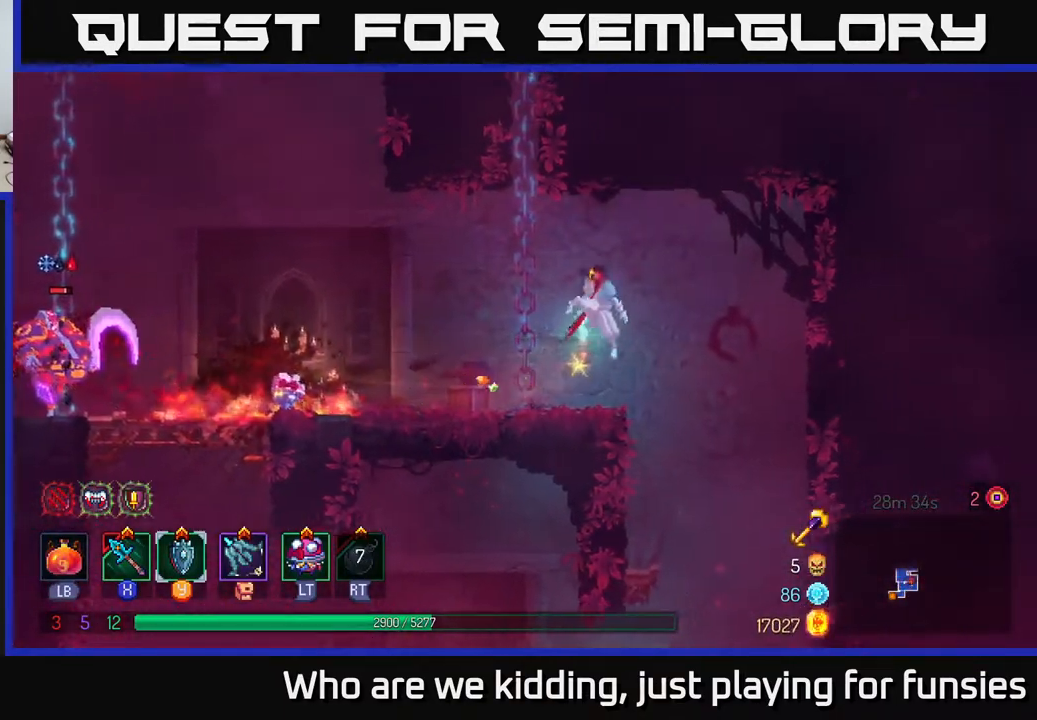
{"buttons": [], "left_stick": "up-left", "right_stick": "center", "events": [[17, "left_stick", "left"], [83, "A", "up"], [183, "A", "down"], [183, "left_stick", "up-left"], [250, "A", "up"]]}
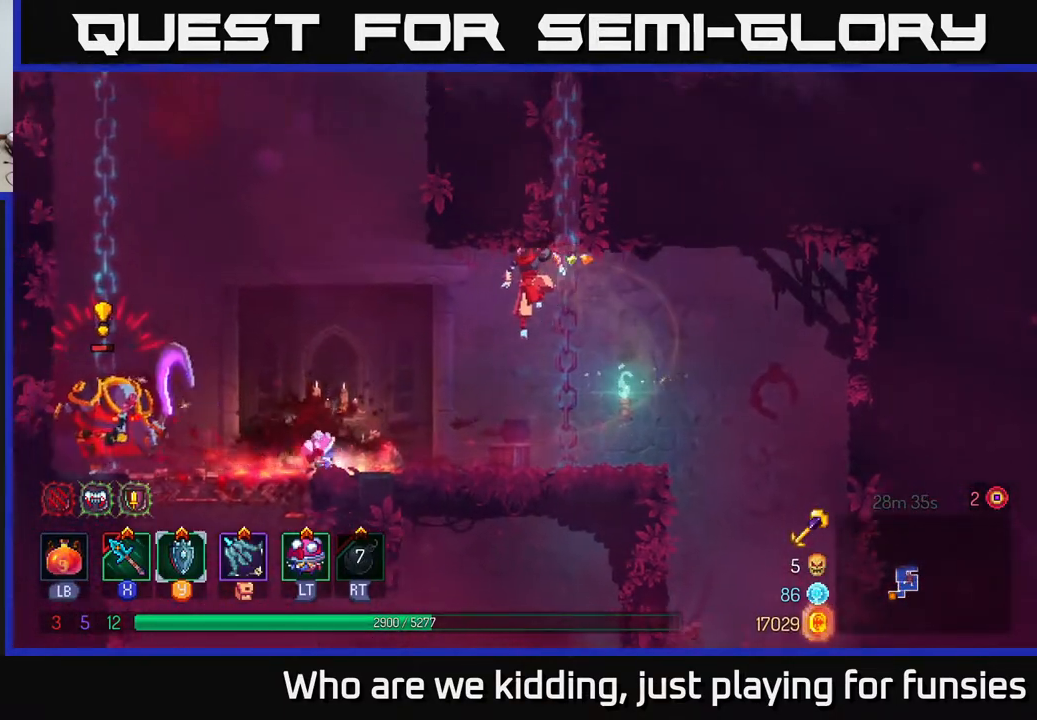
{"buttons": [], "left_stick": "up-left", "right_stick": "center", "events": [[83, "left_stick", "center"], [183, "A", "down"], [183, "left_stick", "up"], [283, "A", "up"], [367, "A", "down"], [450, "left_stick", "up-left"], [467, "A", "up"]]}